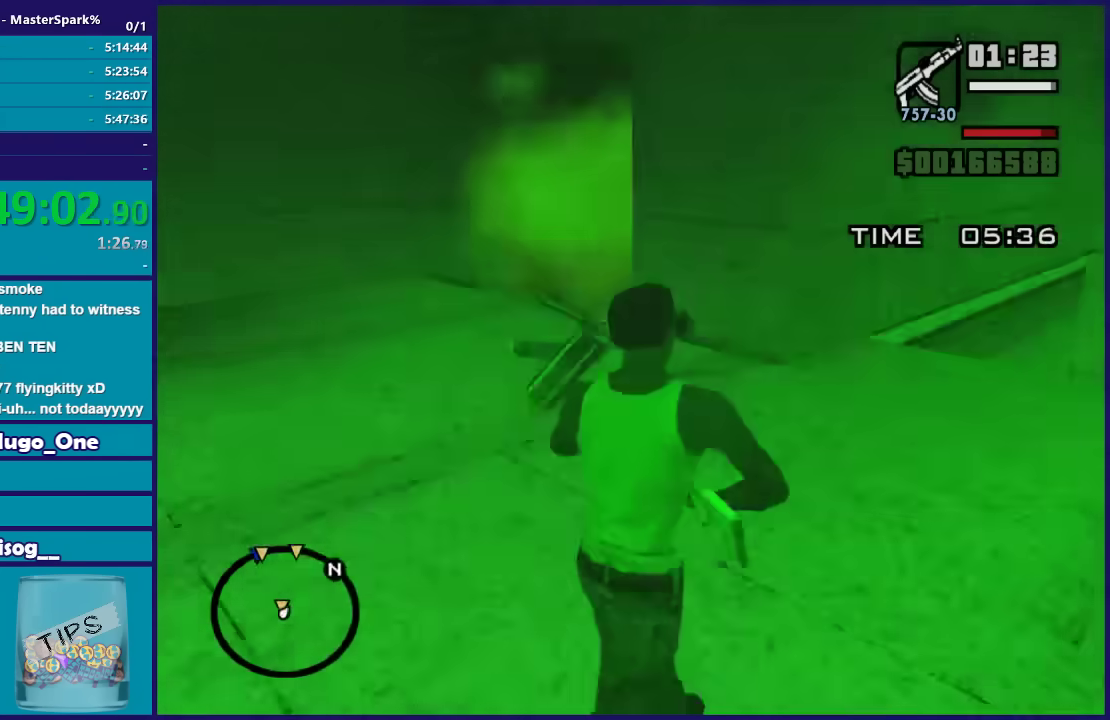
Gameplay with a controller (Xbox layout); each line is a JSON object with the inputs held at the frame after it. "events" lists button and stick changes between this image and that frame as [ms after this image, input, new state], when the widget could be followed in between.
{"buttons": ["A"], "left_stick": "up", "right_stick": "center", "events": [[66, "left_stick", "up"], [100, "right_stick", "center"], [267, "A", "down"], [400, "A", "up"], [467, "A", "down"]]}
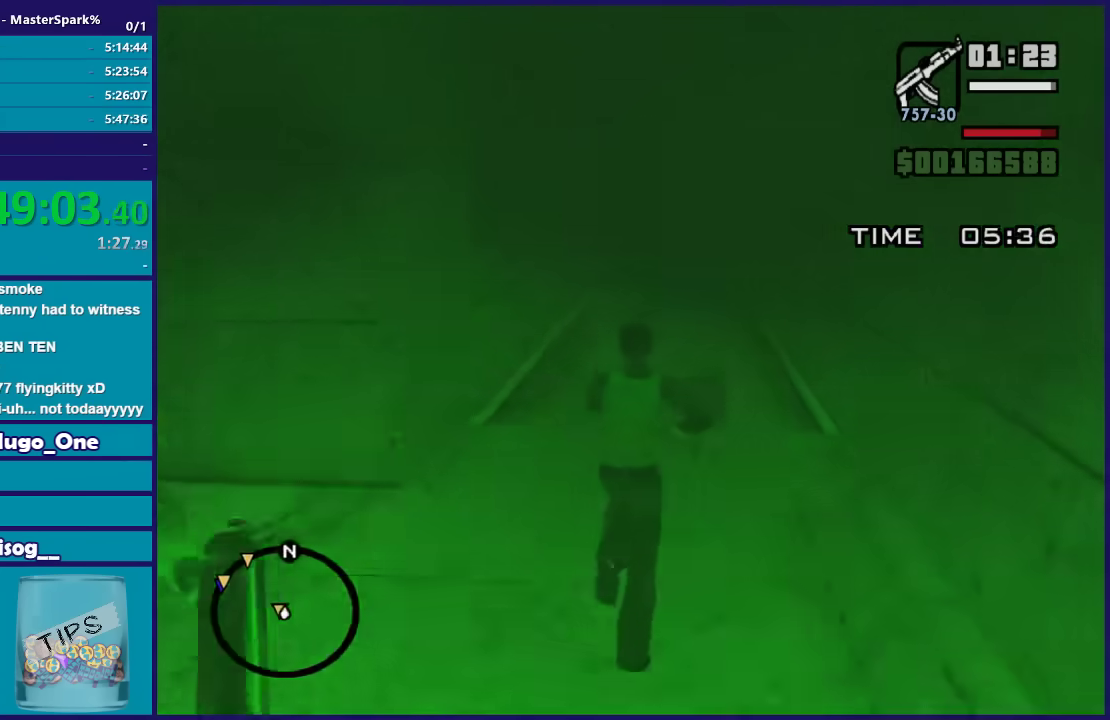
{"buttons": ["X"], "left_stick": "up", "right_stick": "center", "events": [[34, "A", "up"], [100, "A", "down"], [301, "X", "down"], [401, "A", "up"]]}
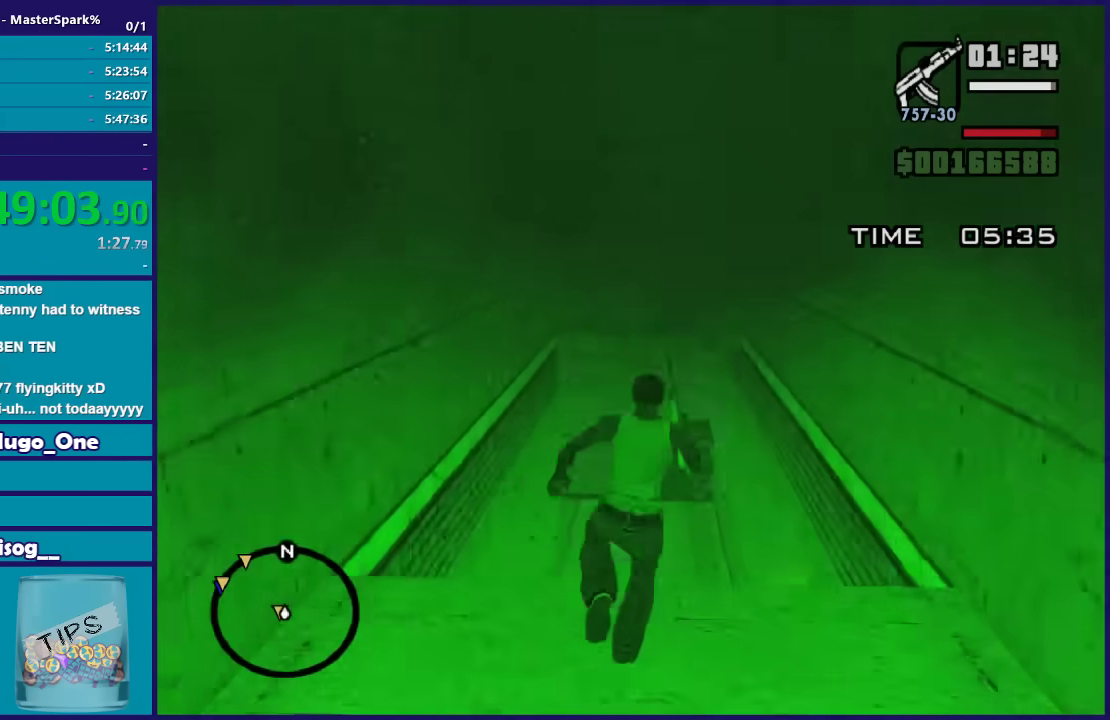
{"buttons": [], "left_stick": "up", "right_stick": "center", "events": [[200, "X", "up"]]}
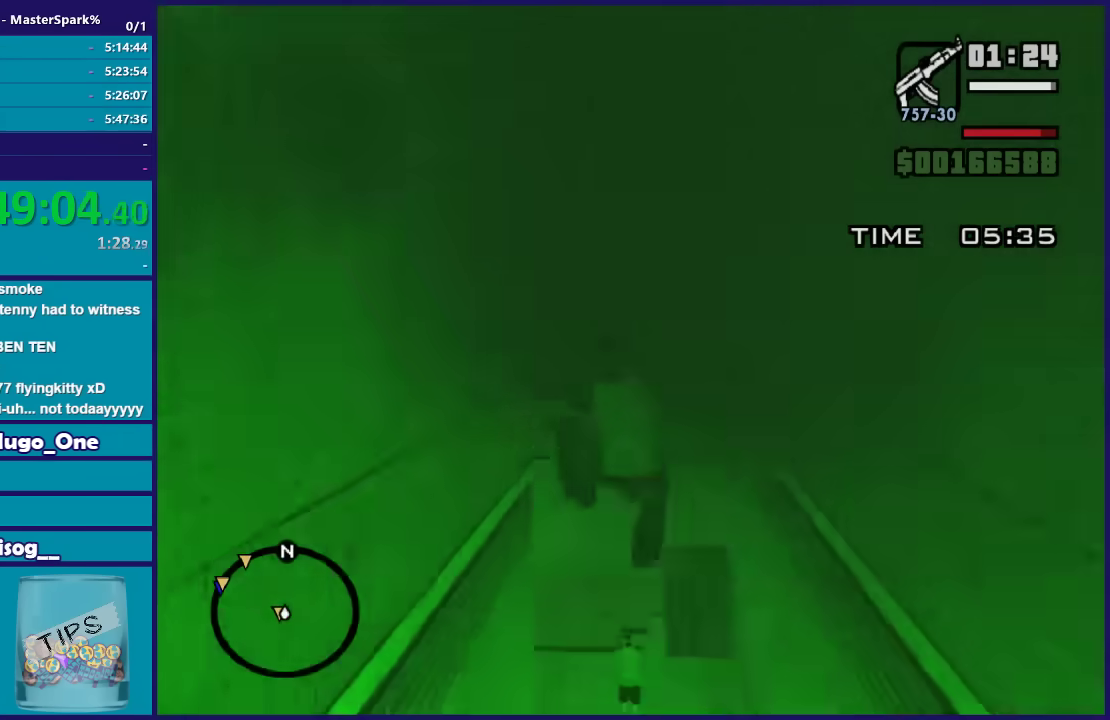
{"buttons": [], "left_stick": "up", "right_stick": "center", "events": []}
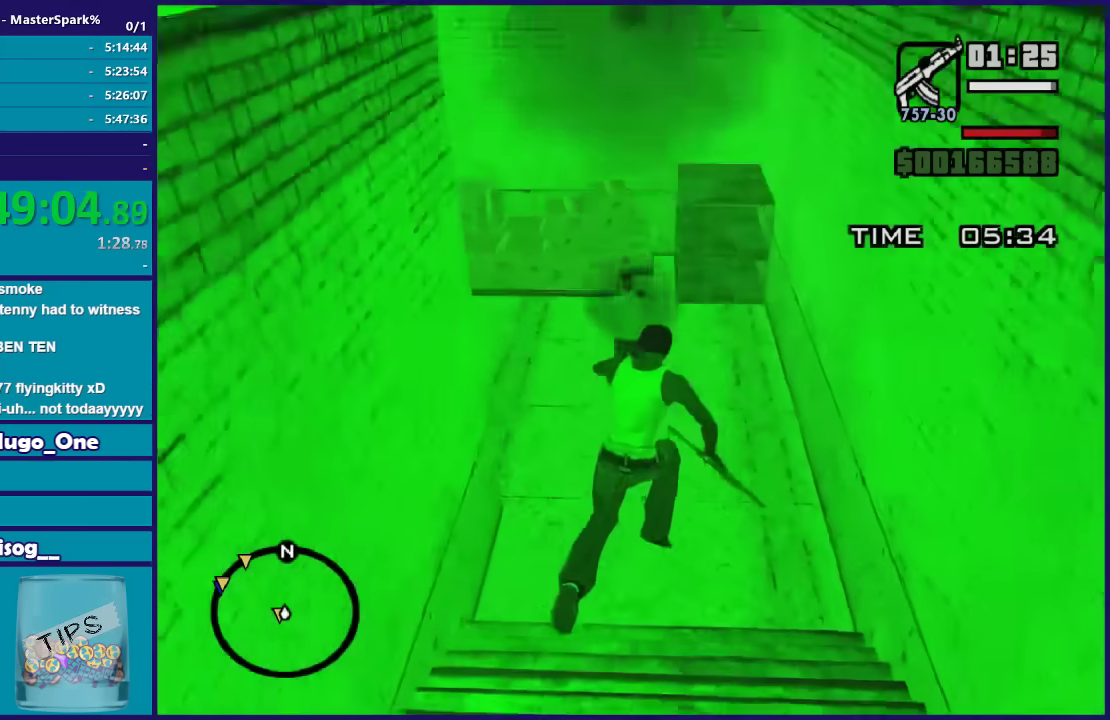
{"buttons": ["DPAD_UP"], "left_stick": "center", "right_stick": "center", "events": [[167, "left_stick", "center"], [467, "DPAD_UP", "down"]]}
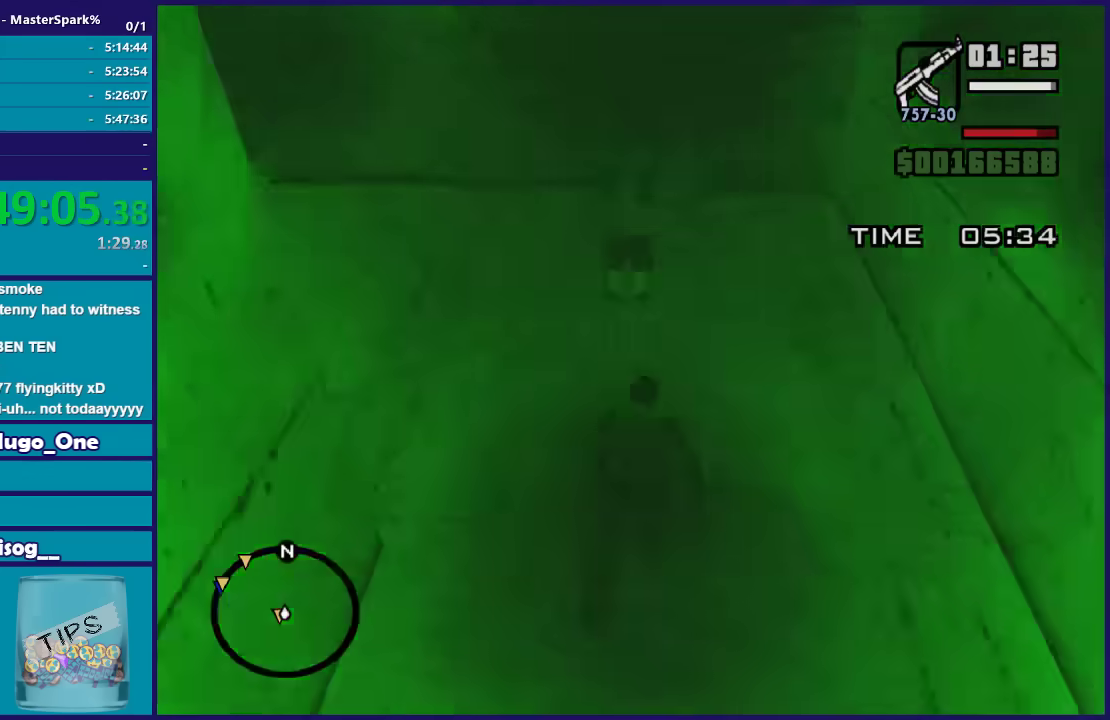
{"buttons": ["DPAD_UP"], "left_stick": "center", "right_stick": "center", "events": [[134, "DPAD_UP", "up"], [234, "DPAD_UP", "down"], [367, "DPAD_UP", "up"], [434, "DPAD_UP", "down"]]}
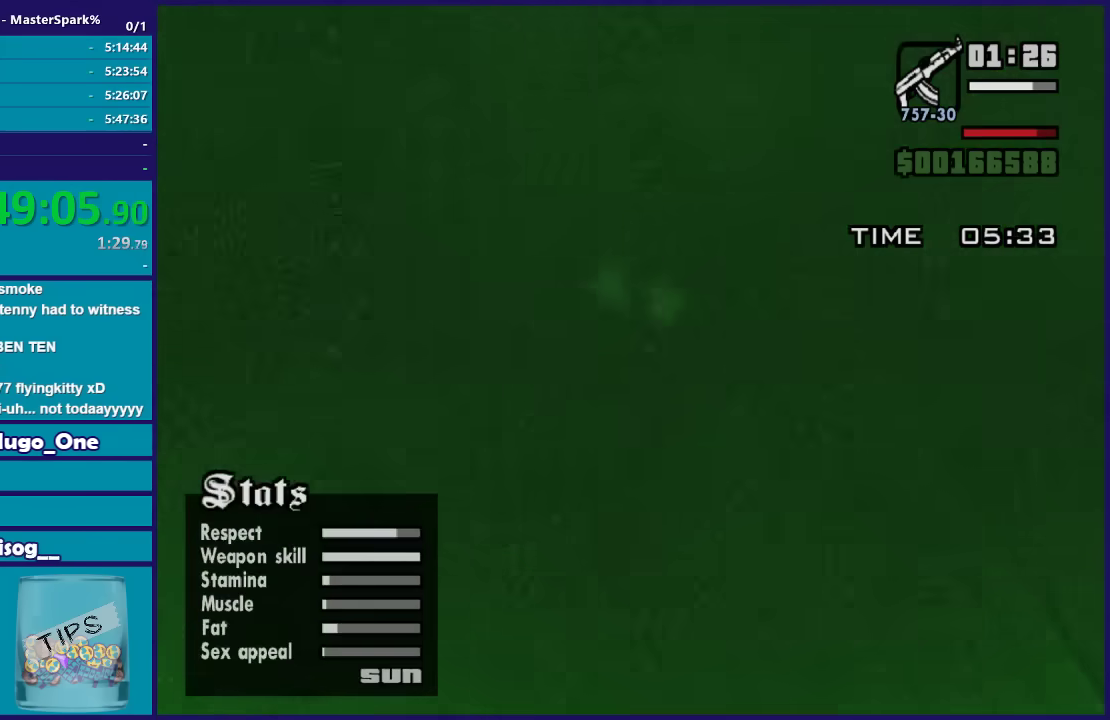
{"buttons": ["DPAD_UP"], "left_stick": "center", "right_stick": "center", "events": []}
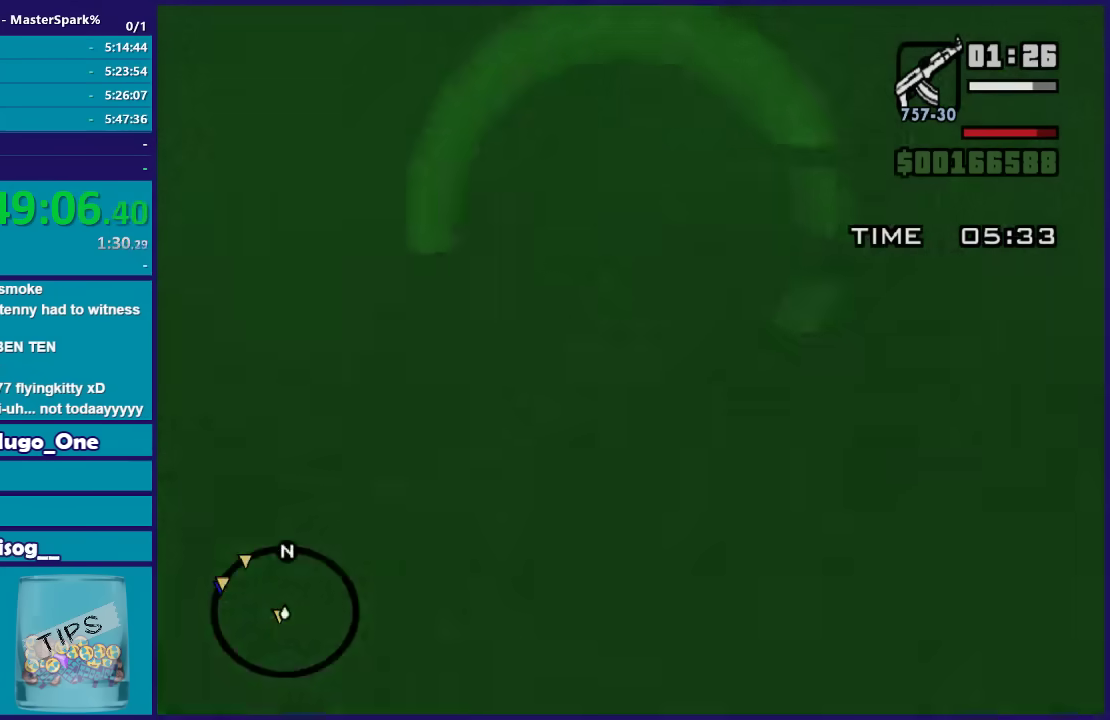
{"buttons": ["L2", "R2"], "left_stick": "center", "right_stick": "center", "events": [[200, "DPAD_UP", "up"], [434, "L2", "down"], [434, "R2", "down"]]}
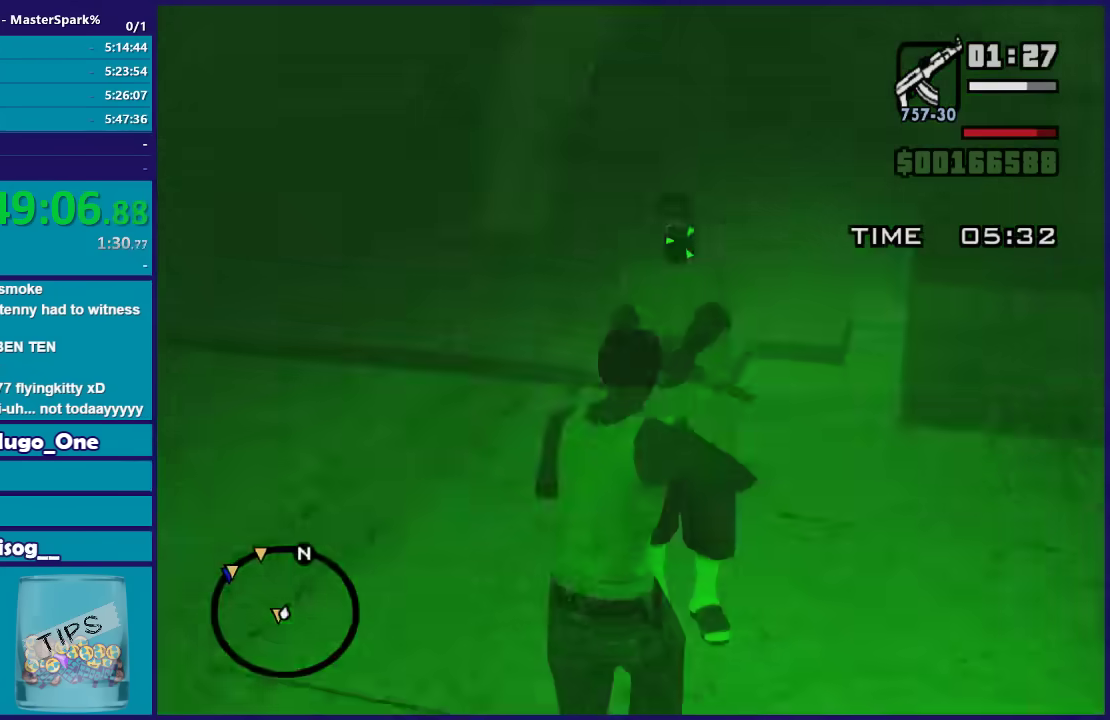
{"buttons": ["L2", "R2"], "left_stick": "center", "right_stick": "center", "events": []}
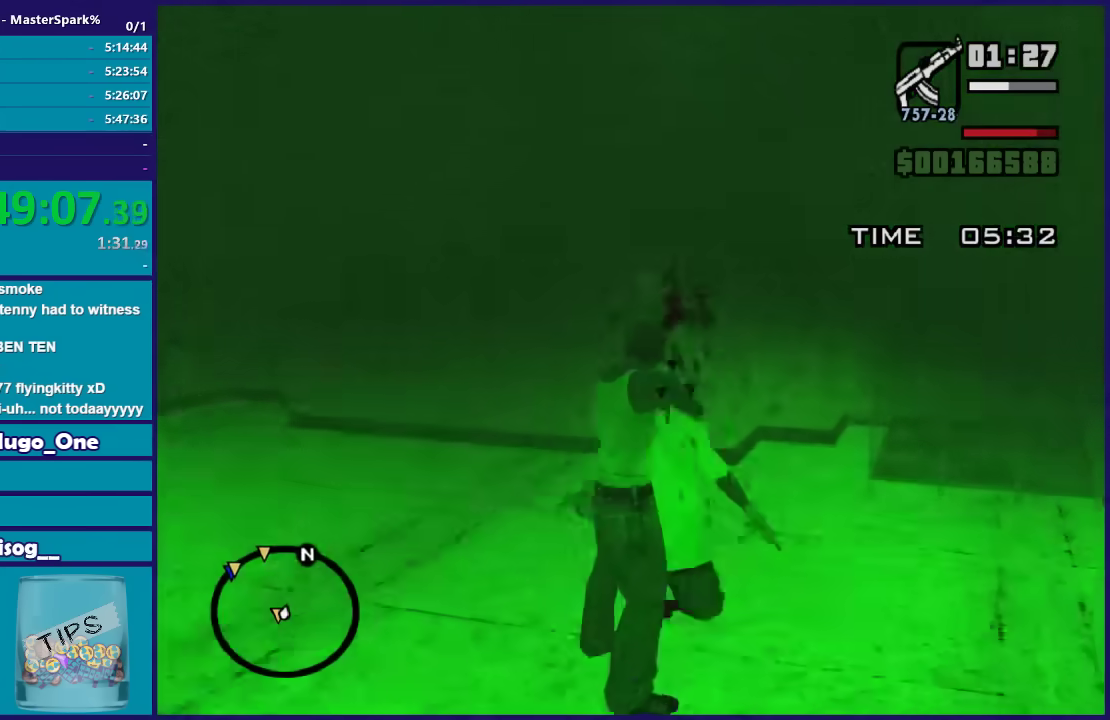
{"buttons": [], "left_stick": "up-left", "right_stick": "left", "events": [[134, "L2", "up"], [134, "R2", "up"], [301, "right_stick", "down-left"], [334, "left_stick", "up-left"], [434, "right_stick", "left"]]}
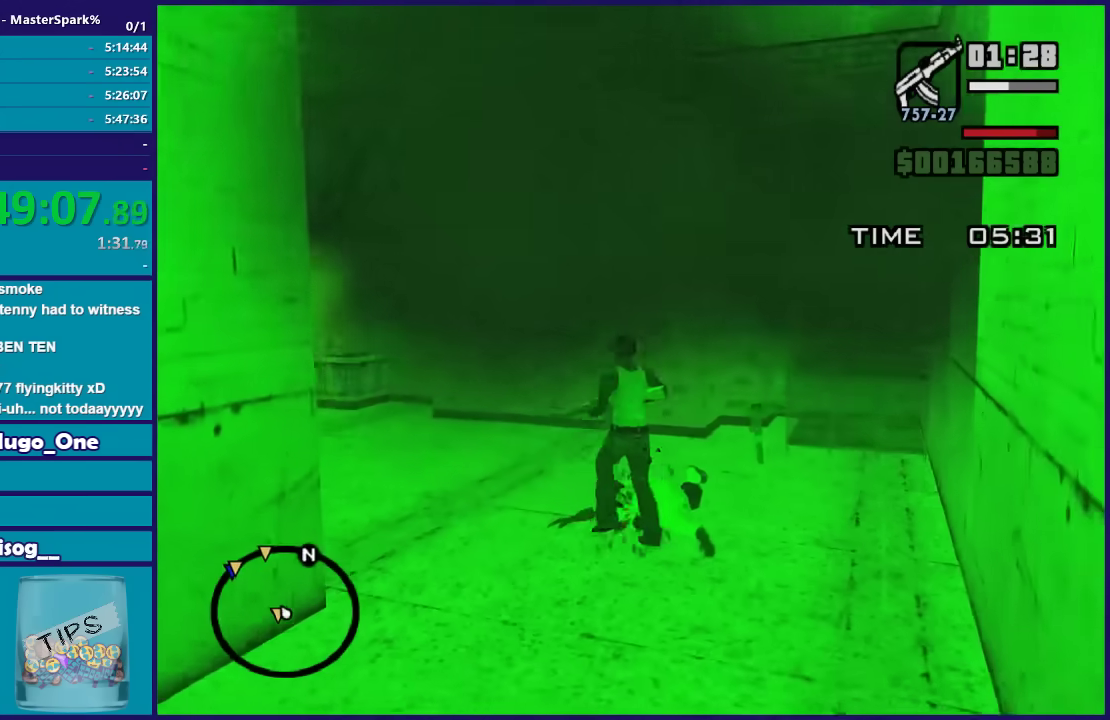
{"buttons": [], "left_stick": "up", "right_stick": "left", "events": [[200, "left_stick", "up"]]}
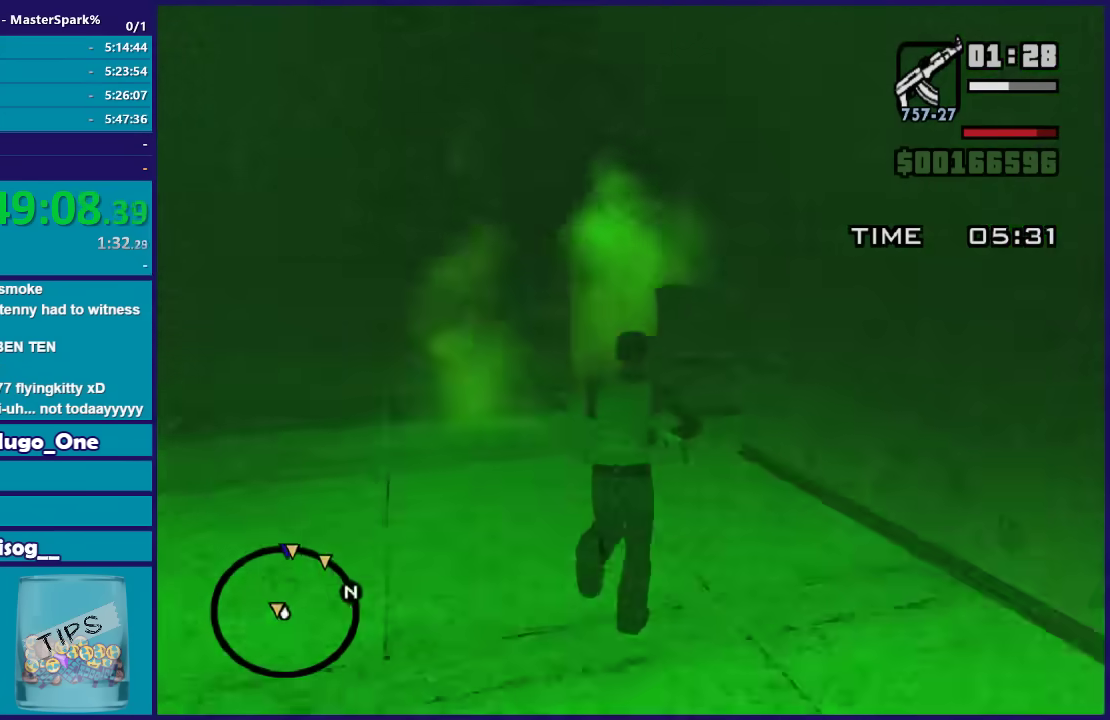
{"buttons": ["DPAD_UP"], "left_stick": "up", "right_stick": "center", "events": [[167, "left_stick", "up-left"], [234, "right_stick", "center"], [367, "DPAD_UP", "down"], [434, "left_stick", "up"]]}
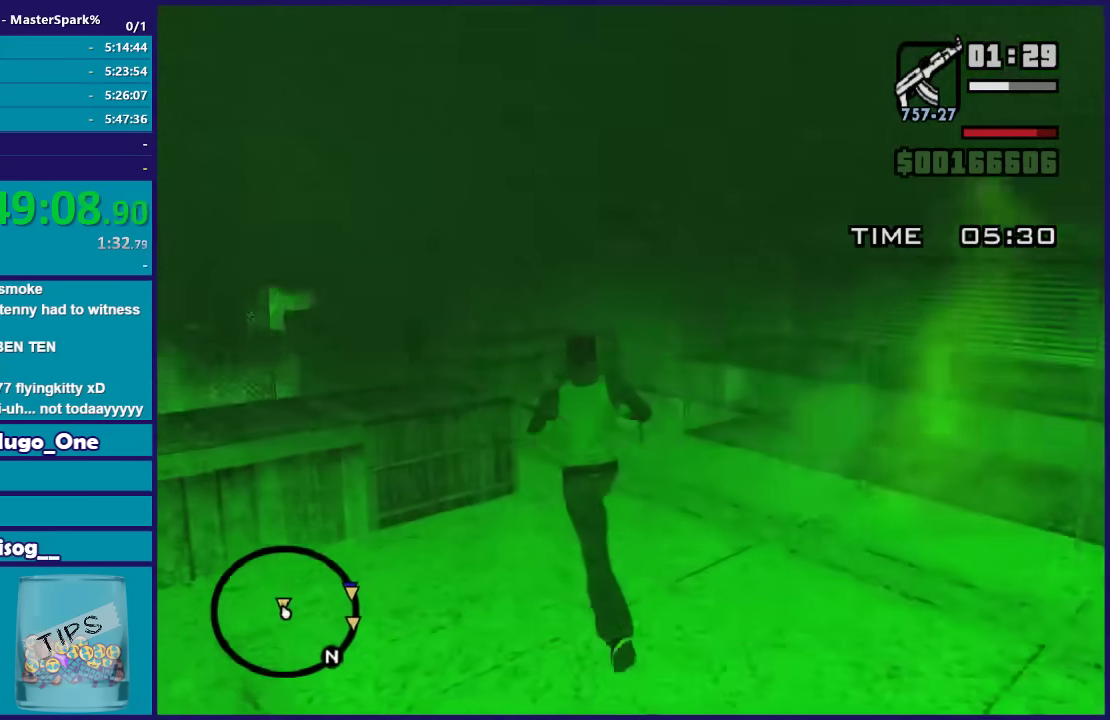
{"buttons": ["DPAD_UP"], "left_stick": "left", "right_stick": "center", "events": [[66, "left_stick", "center"], [133, "left_stick", "left"]]}
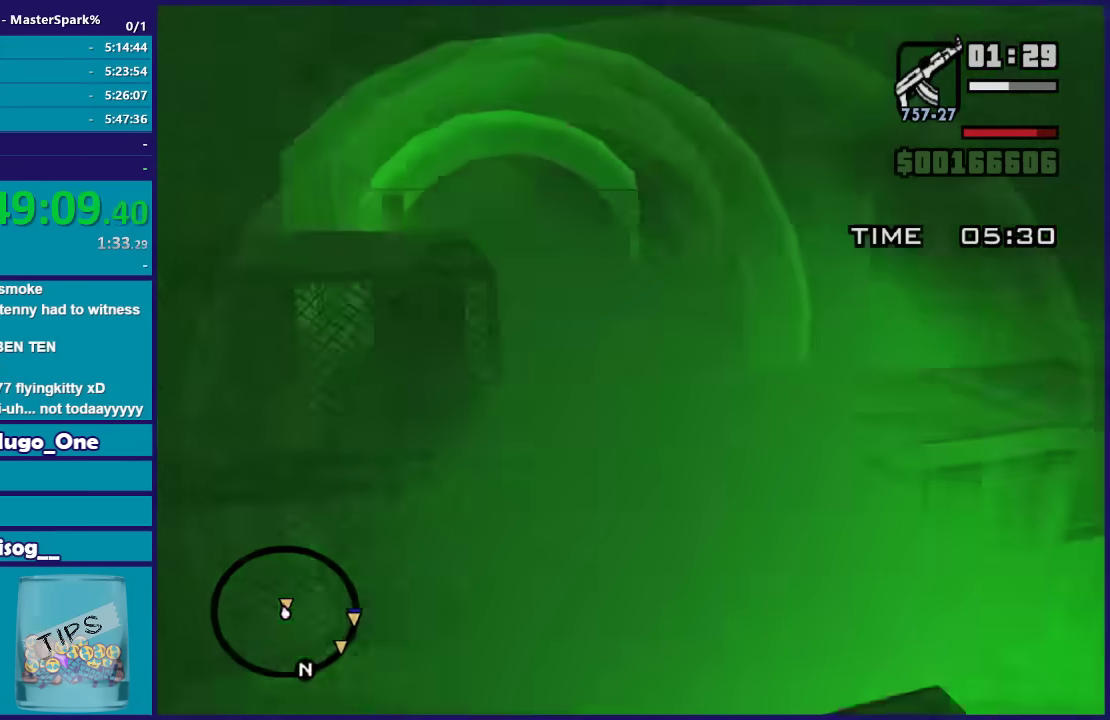
{"buttons": [], "left_stick": "right", "right_stick": "center", "events": [[167, "left_stick", "right"], [334, "DPAD_UP", "up"]]}
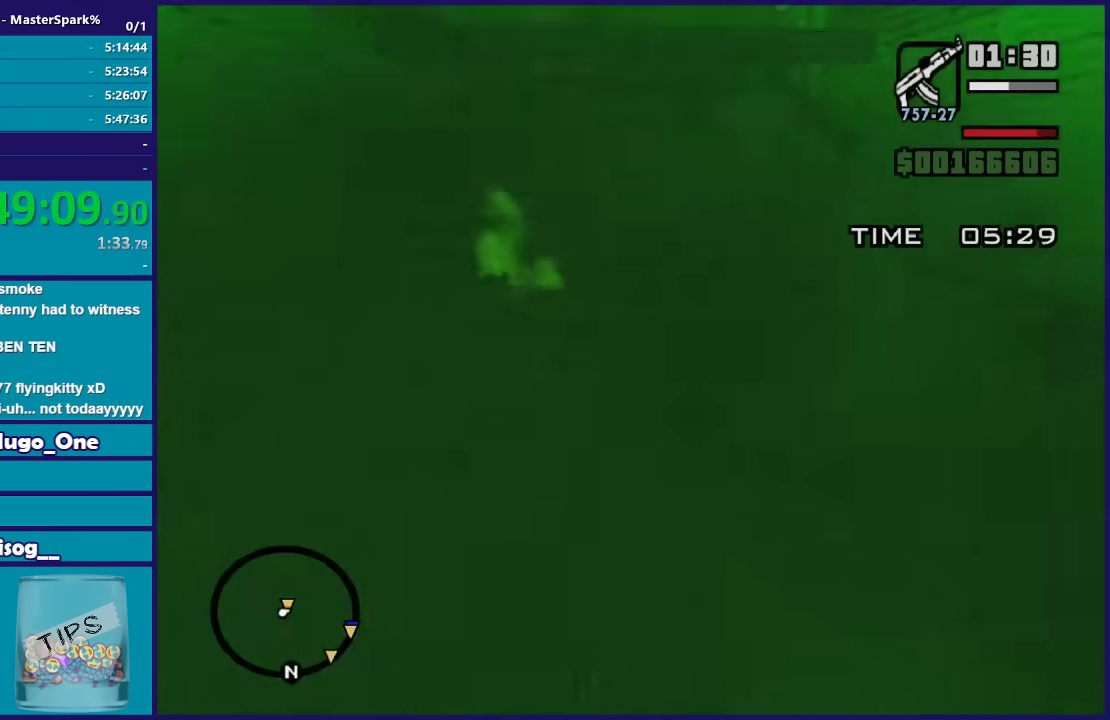
{"buttons": ["A"], "left_stick": "up-right", "right_stick": "center", "events": [[66, "left_stick", "up"], [100, "A", "down"], [233, "A", "up"], [434, "left_stick", "up-right"], [500, "A", "down"]]}
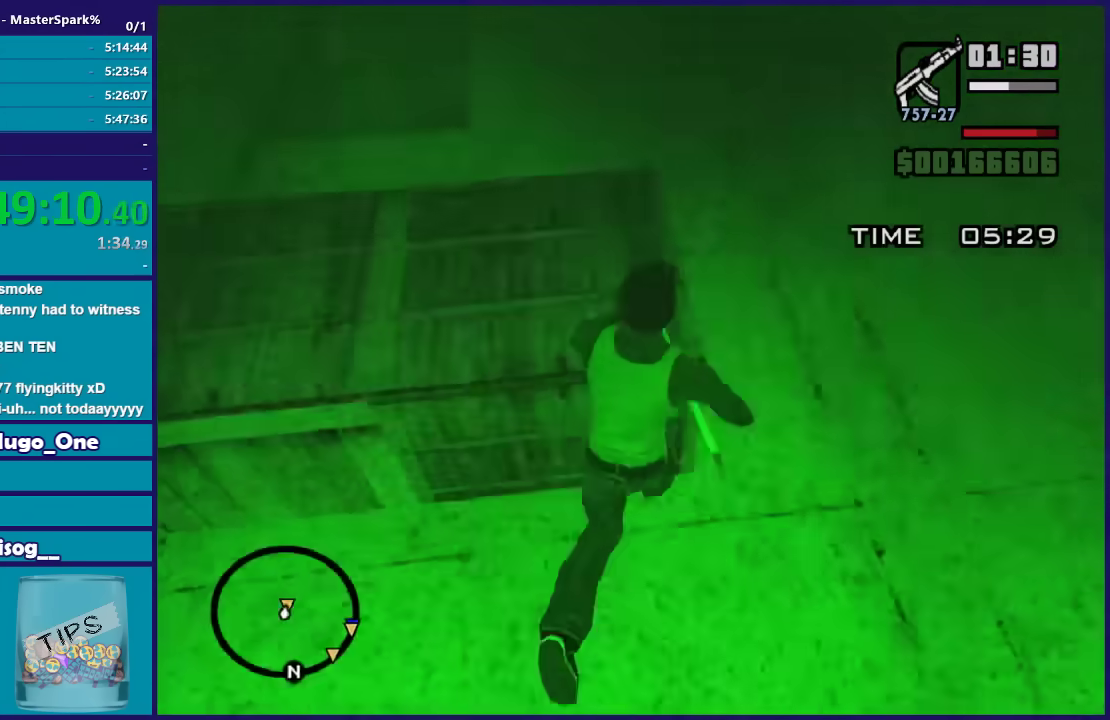
{"buttons": [], "left_stick": "up-left", "right_stick": "center", "events": [[67, "A", "up"], [167, "A", "down"], [267, "A", "up"], [267, "left_stick", "up"], [334, "left_stick", "up-left"]]}
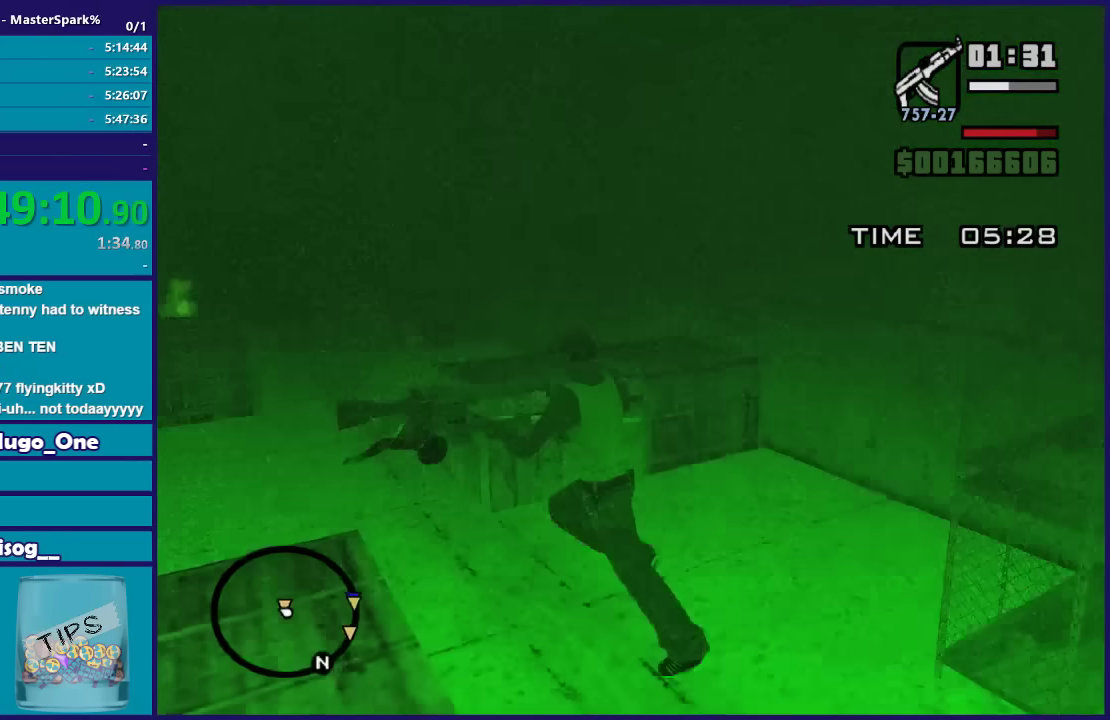
{"buttons": [], "left_stick": "up-right", "right_stick": "center", "events": [[167, "left_stick", "up"], [233, "A", "down"], [333, "A", "up"], [400, "left_stick", "up-right"], [433, "A", "down"], [500, "A", "up"]]}
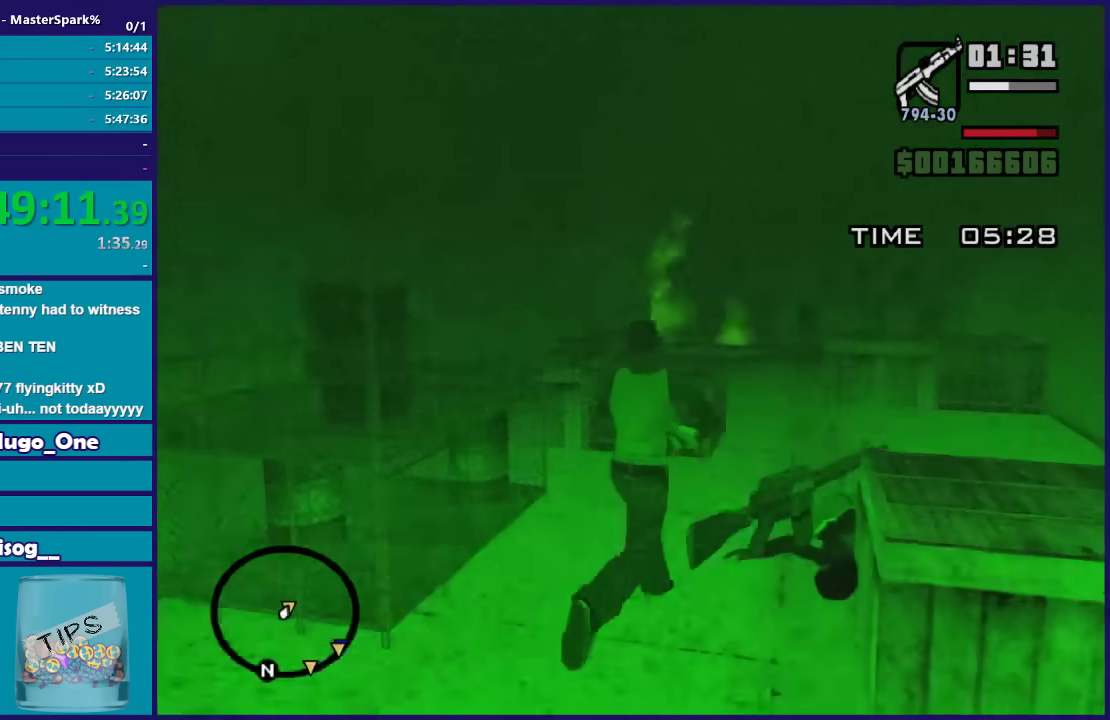
{"buttons": ["A"], "left_stick": "up", "right_stick": "center", "events": [[134, "A", "down"], [167, "left_stick", "up"], [200, "A", "up"], [301, "A", "down"], [401, "A", "up"], [501, "A", "down"]]}
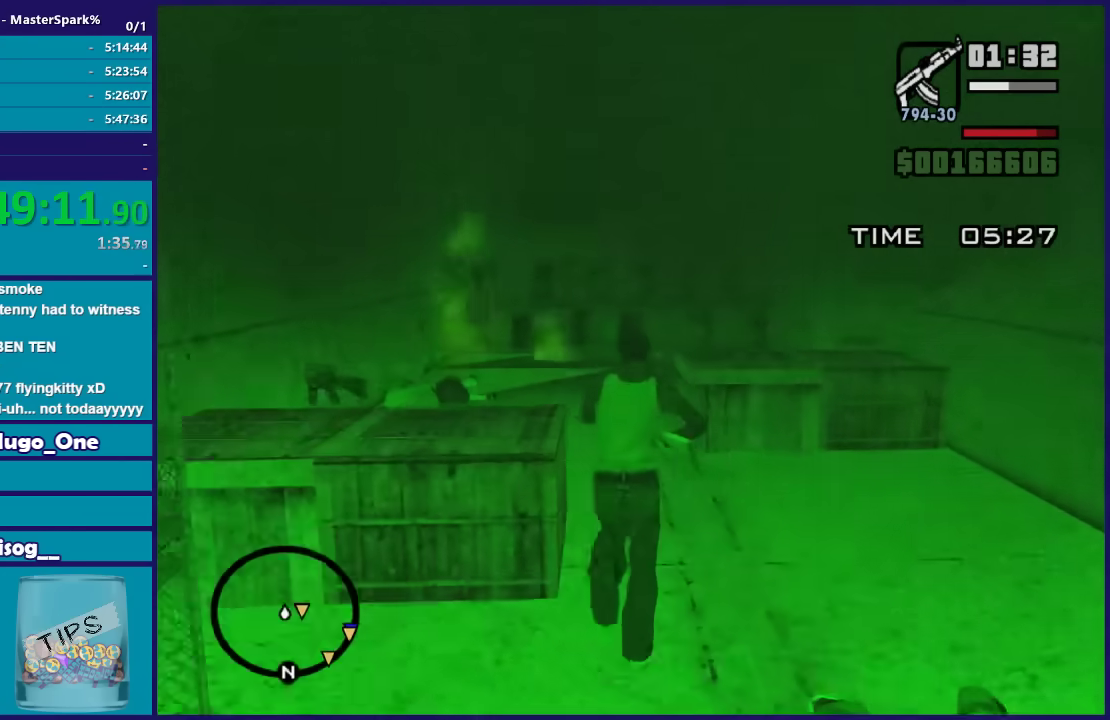
{"buttons": [], "left_stick": "up", "right_stick": "right", "events": [[100, "A", "up"], [200, "A", "down"], [300, "A", "up"], [500, "right_stick", "right"]]}
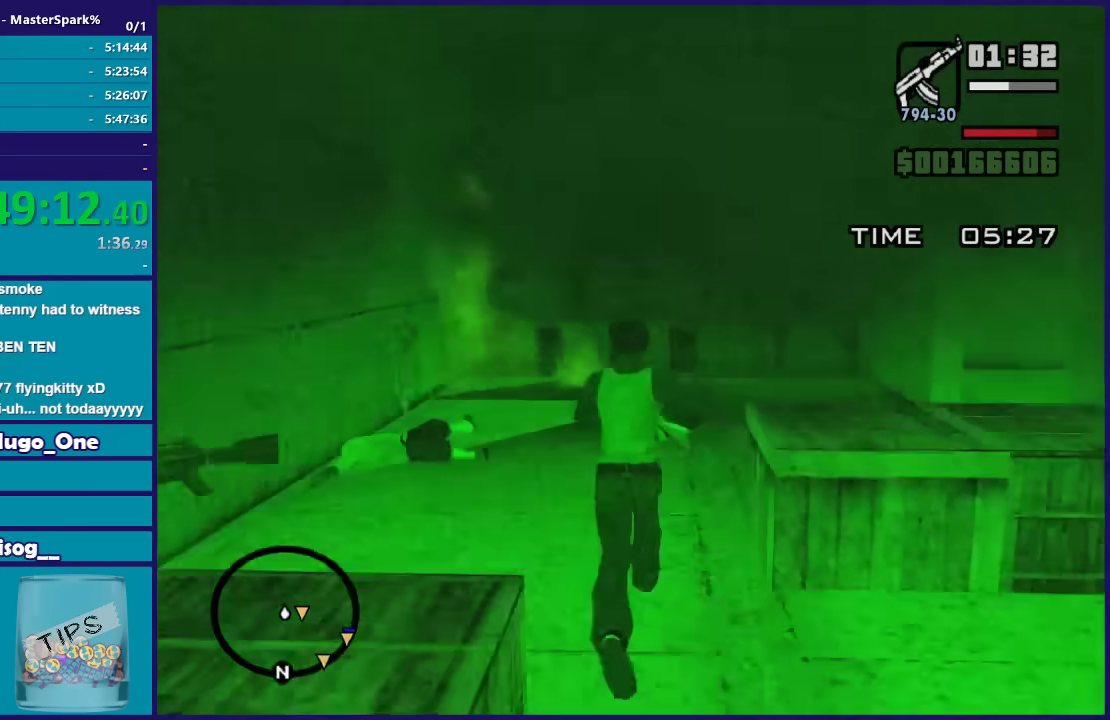
{"buttons": [], "left_stick": "up-left", "right_stick": "right", "events": [[434, "left_stick", "up-left"]]}
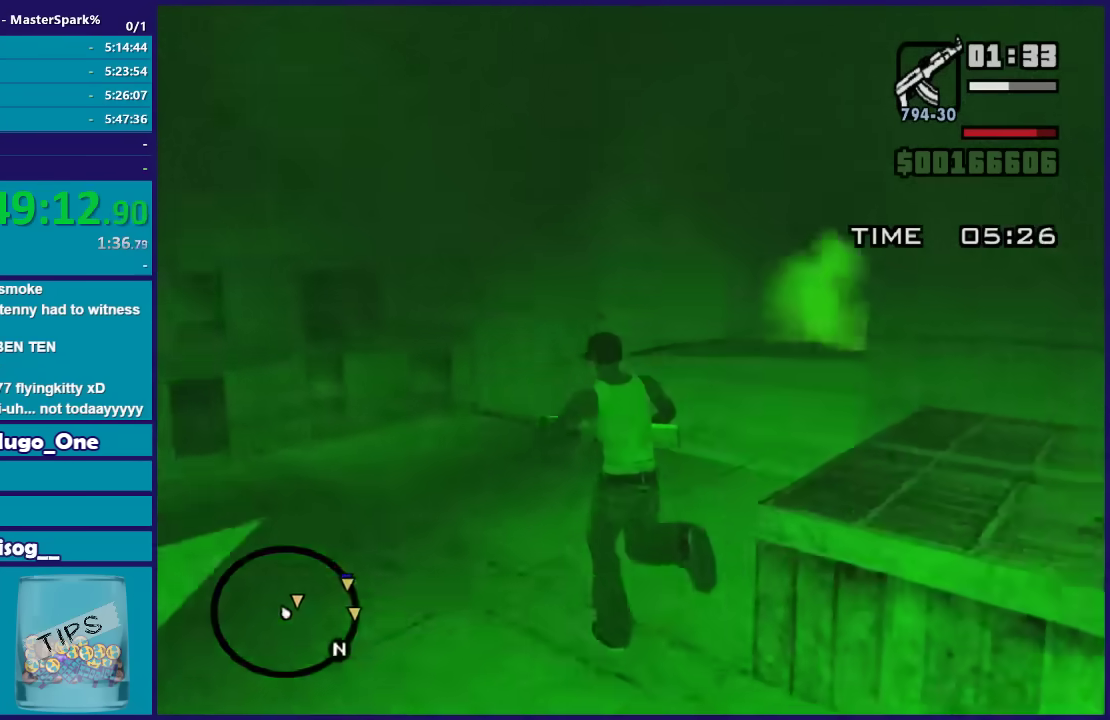
{"buttons": [], "left_stick": "up", "right_stick": "center", "events": [[200, "left_stick", "up"], [367, "right_stick", "center"]]}
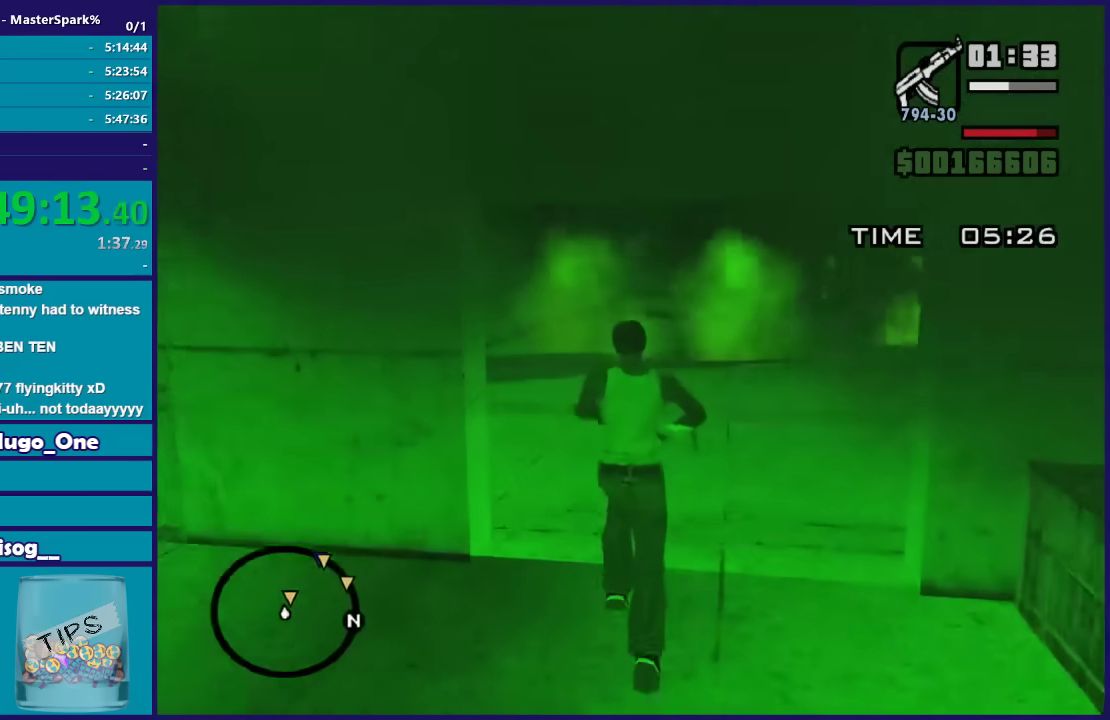
{"buttons": ["DPAD_UP"], "left_stick": "right", "right_stick": "center", "events": [[100, "DPAD_UP", "down"], [234, "left_stick", "center"], [367, "left_stick", "right"]]}